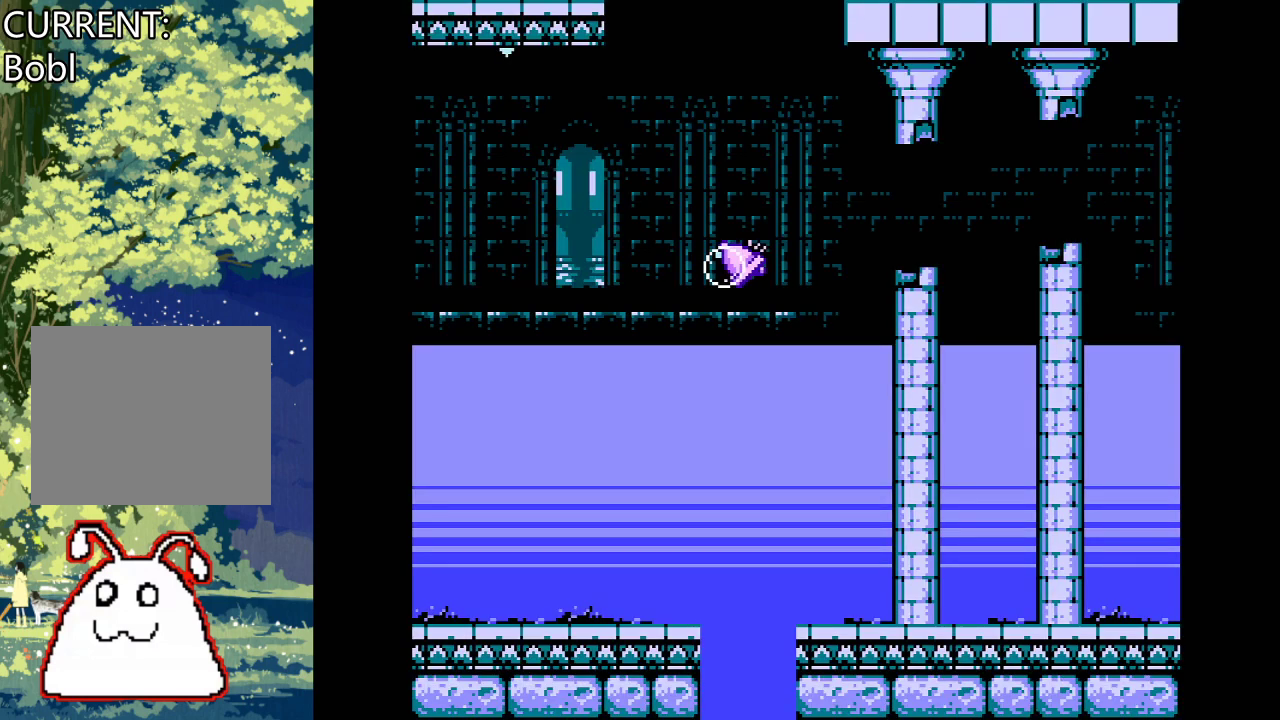
Gameplay with a controller (PlayStation layout); each line is a JSON object with the inputs held at the frame after it. "events" lists button and stick changes between this image and that frame as [ms after this image, input, new state], when the widget could be followed in between. Not read: left_stick right_stick.
{"buttons": ["CROSS"], "events": [[33, "DPAD_RIGHT", "down"], [400, "CROSS", "down"], [467, "DPAD_RIGHT", "up"]]}
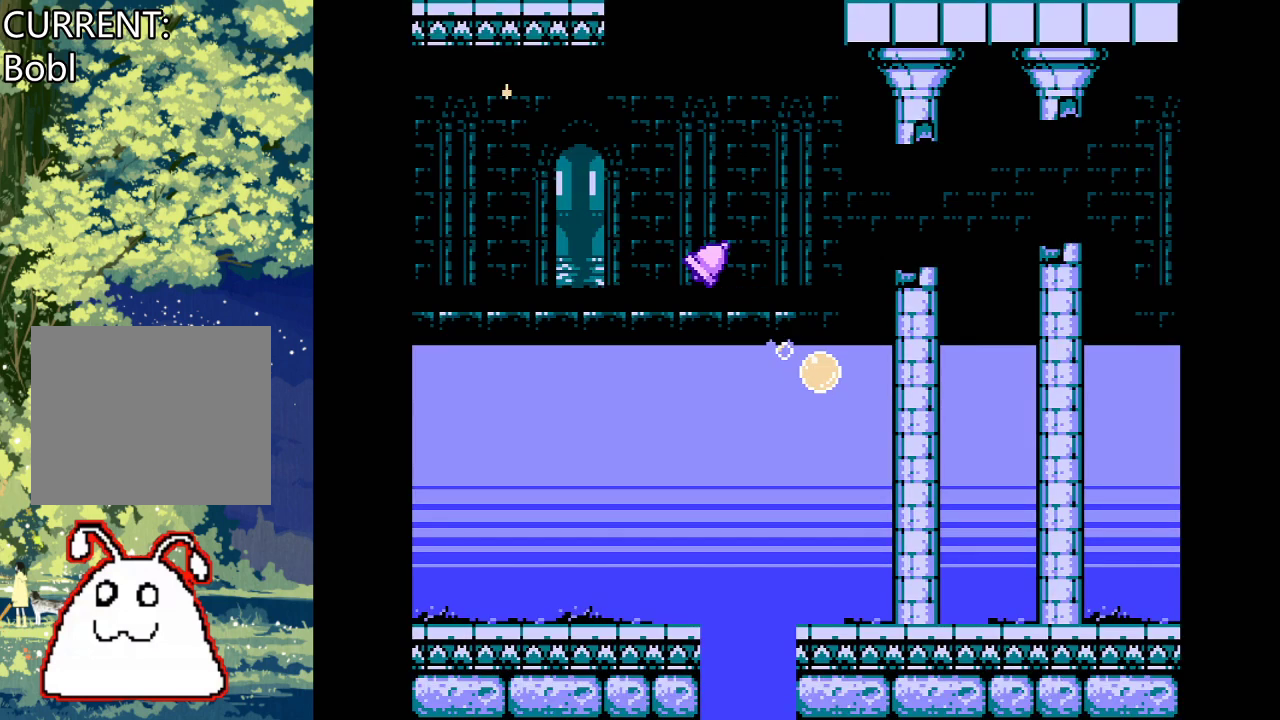
{"buttons": [], "events": [[333, "CROSS", "up"]]}
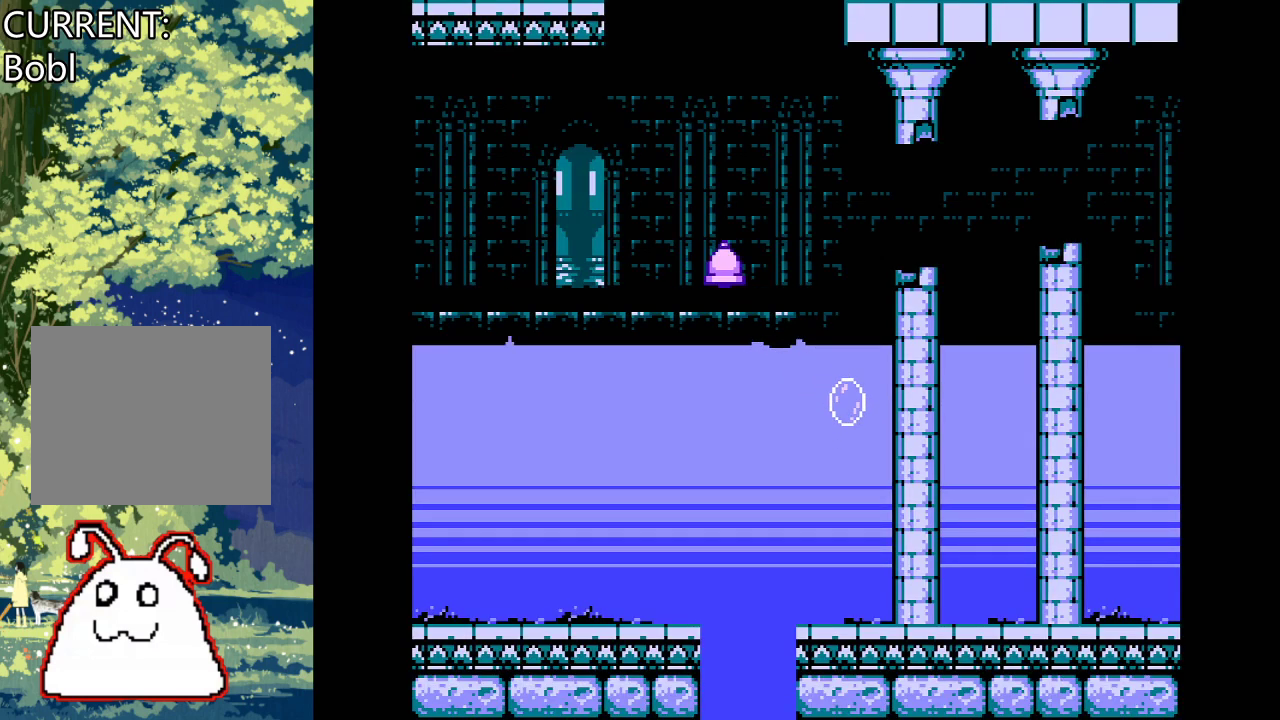
{"buttons": ["DPAD_RIGHT"], "events": [[200, "DPAD_RIGHT", "down"]]}
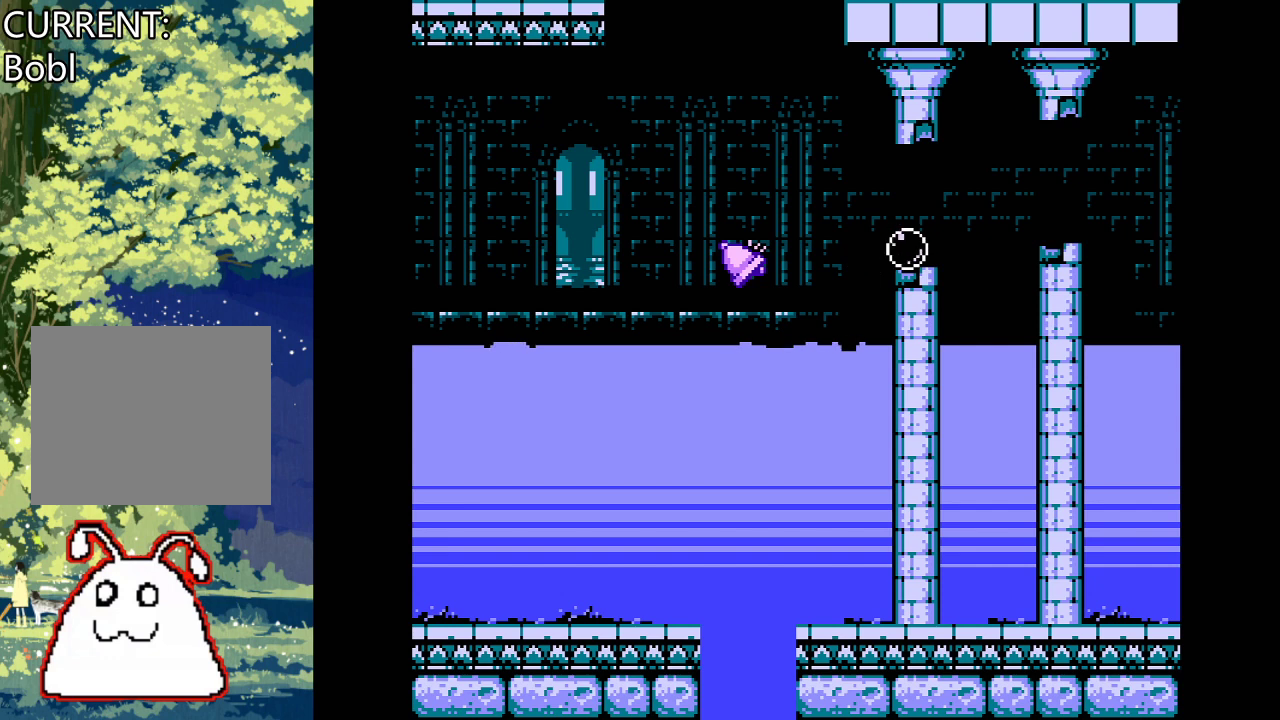
{"buttons": [], "events": [[67, "DPAD_RIGHT", "up"]]}
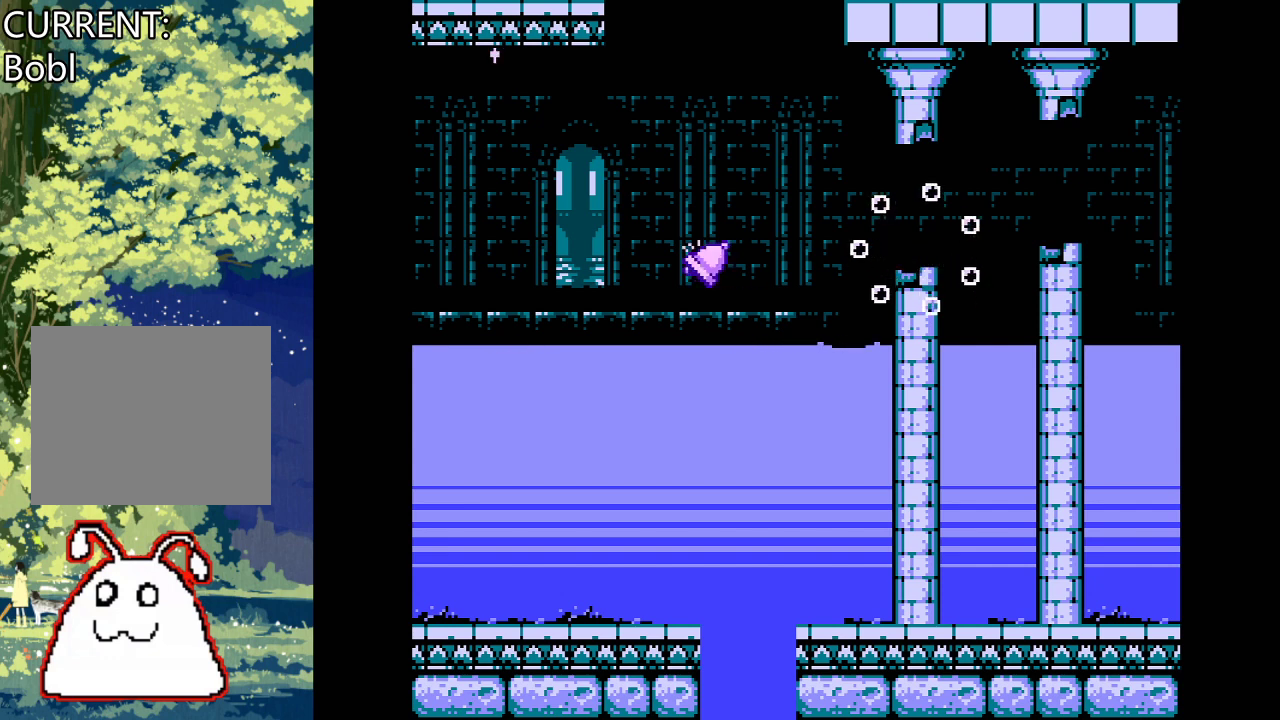
{"buttons": ["DPAD_RIGHT"], "events": [[367, "DPAD_RIGHT", "down"]]}
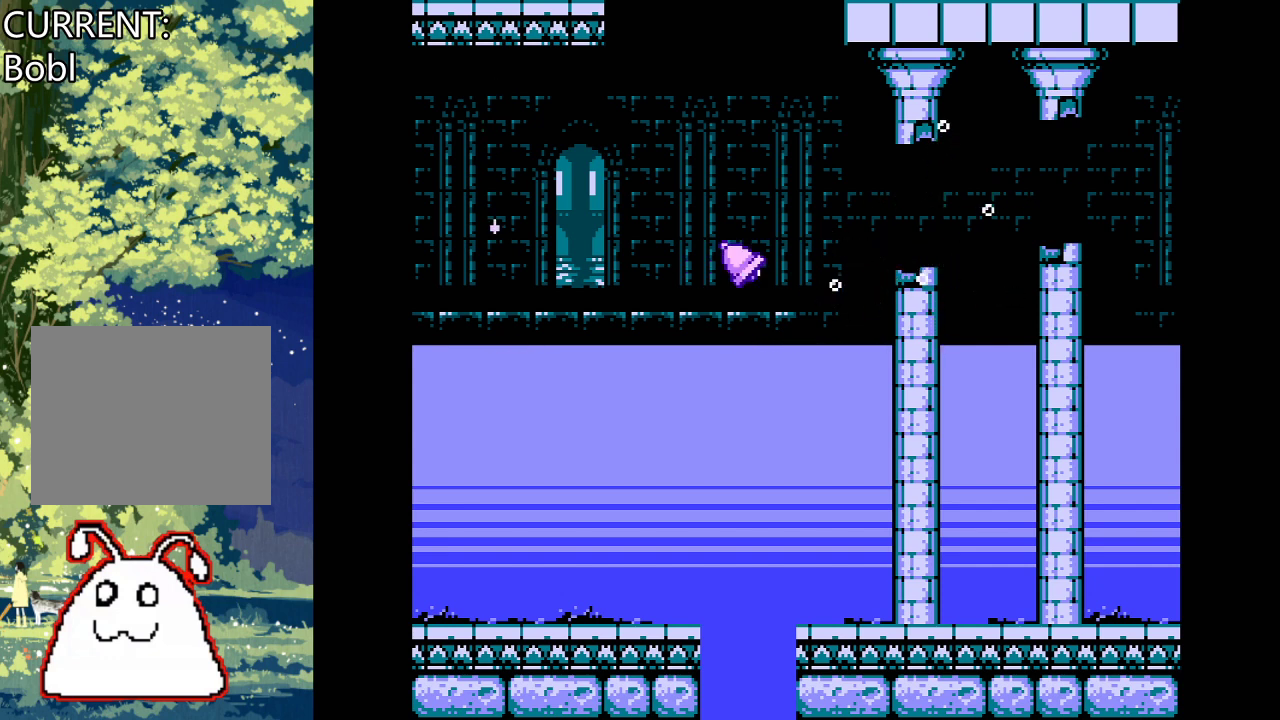
{"buttons": ["DPAD_RIGHT"], "events": []}
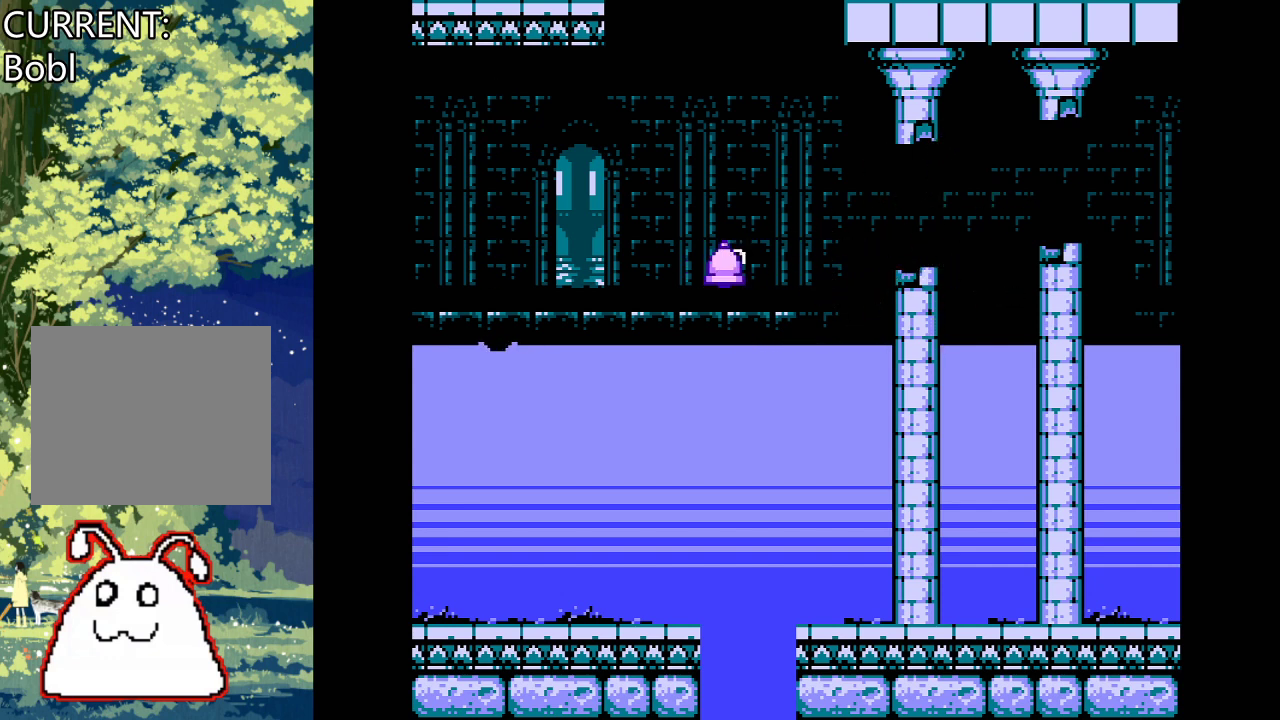
{"buttons": ["CROSS", "DPAD_RIGHT"], "events": [[433, "CROSS", "down"]]}
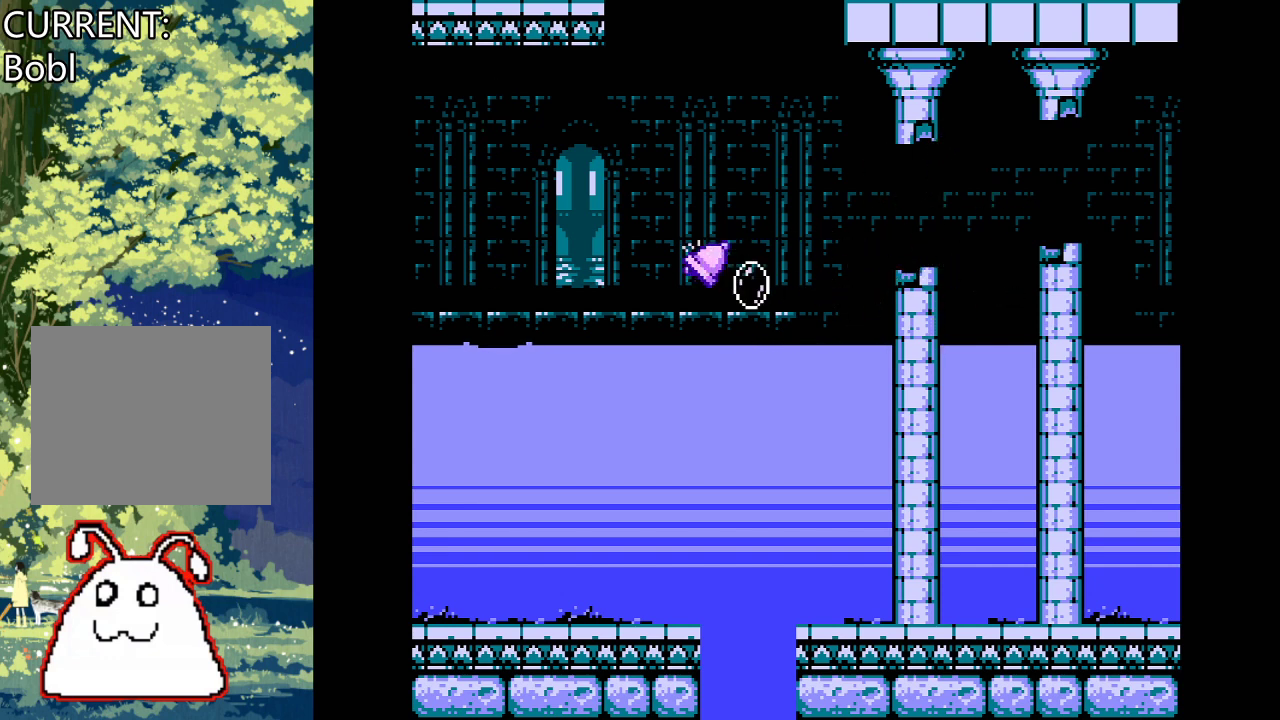
{"buttons": ["CROSS"], "events": [[267, "DPAD_RIGHT", "up"]]}
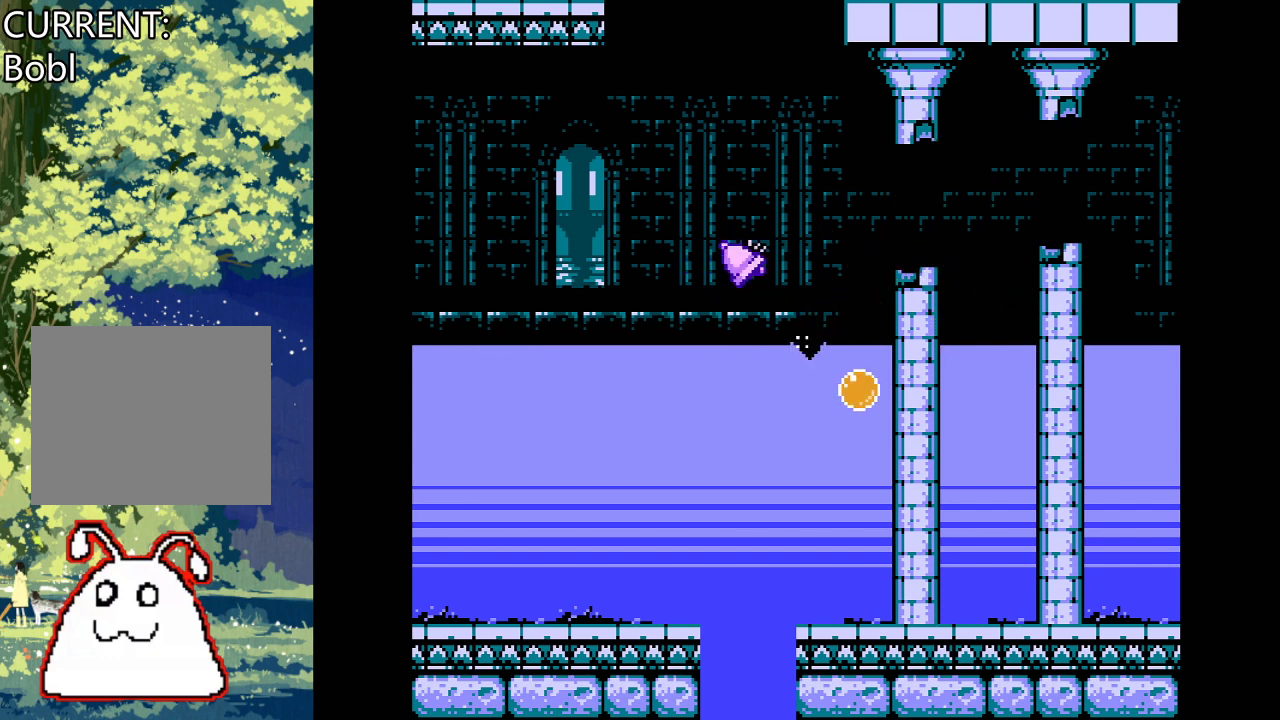
{"buttons": [], "events": [[100, "DPAD_LEFT", "down"], [200, "DPAD_LEFT", "up"], [467, "CROSS", "up"]]}
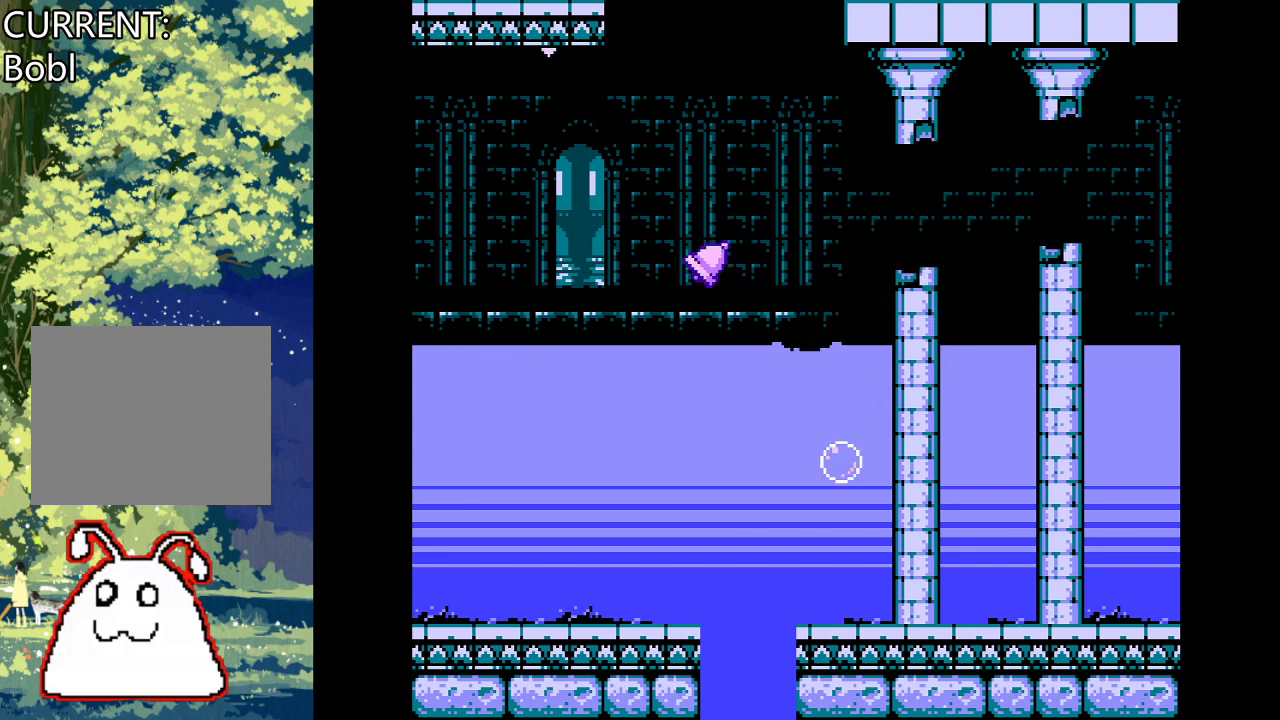
{"buttons": ["DPAD_RIGHT"], "events": [[367, "DPAD_RIGHT", "down"]]}
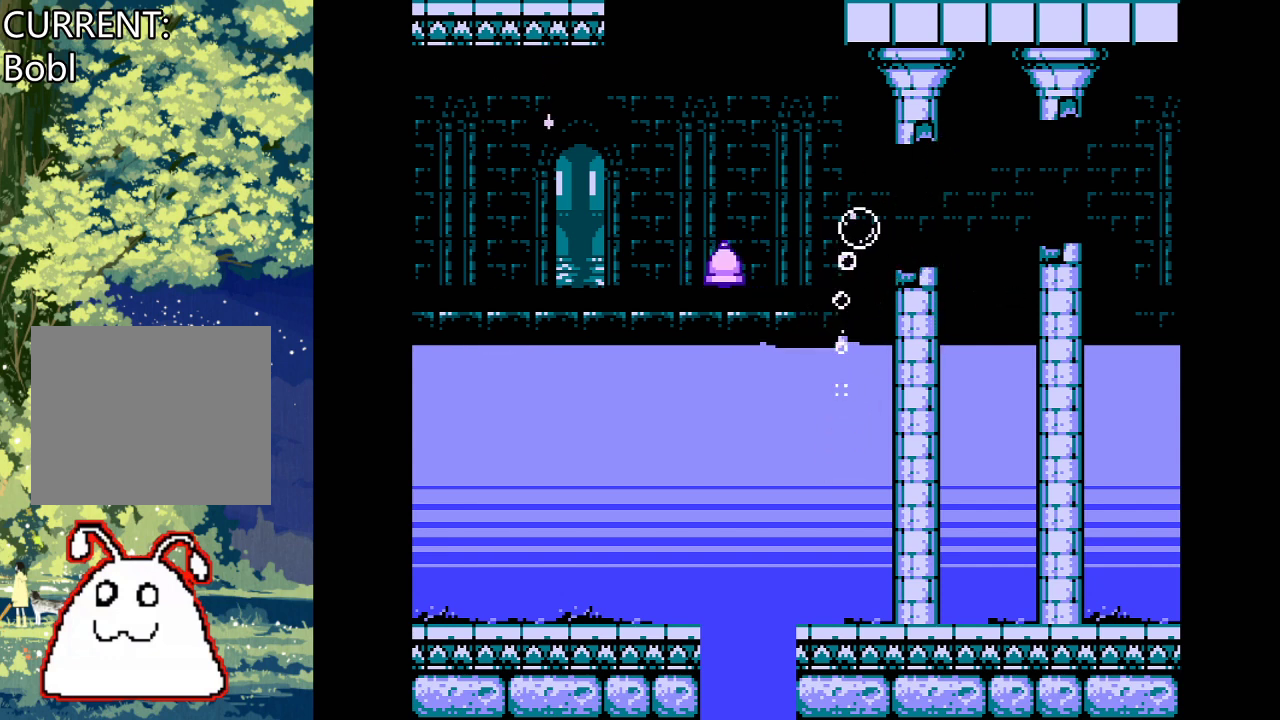
{"buttons": [], "events": [[300, "DPAD_RIGHT", "up"]]}
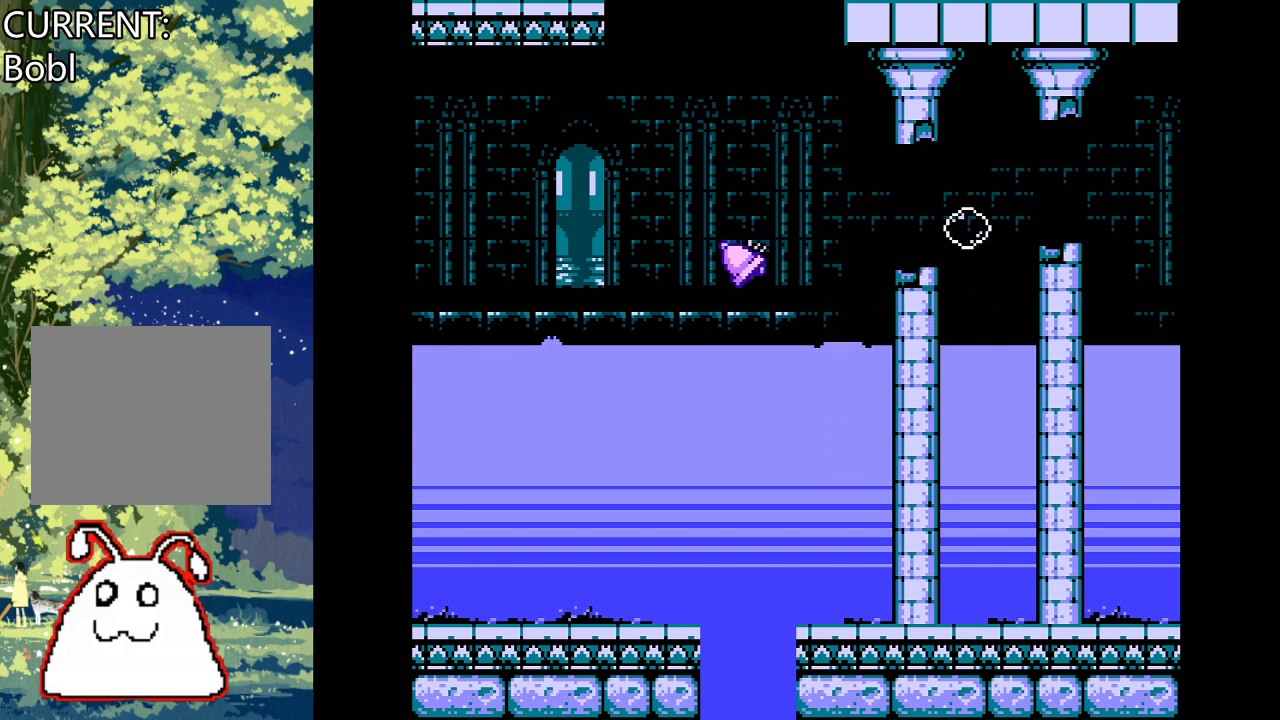
{"buttons": ["CROSS"], "events": [[233, "CROSS", "down"]]}
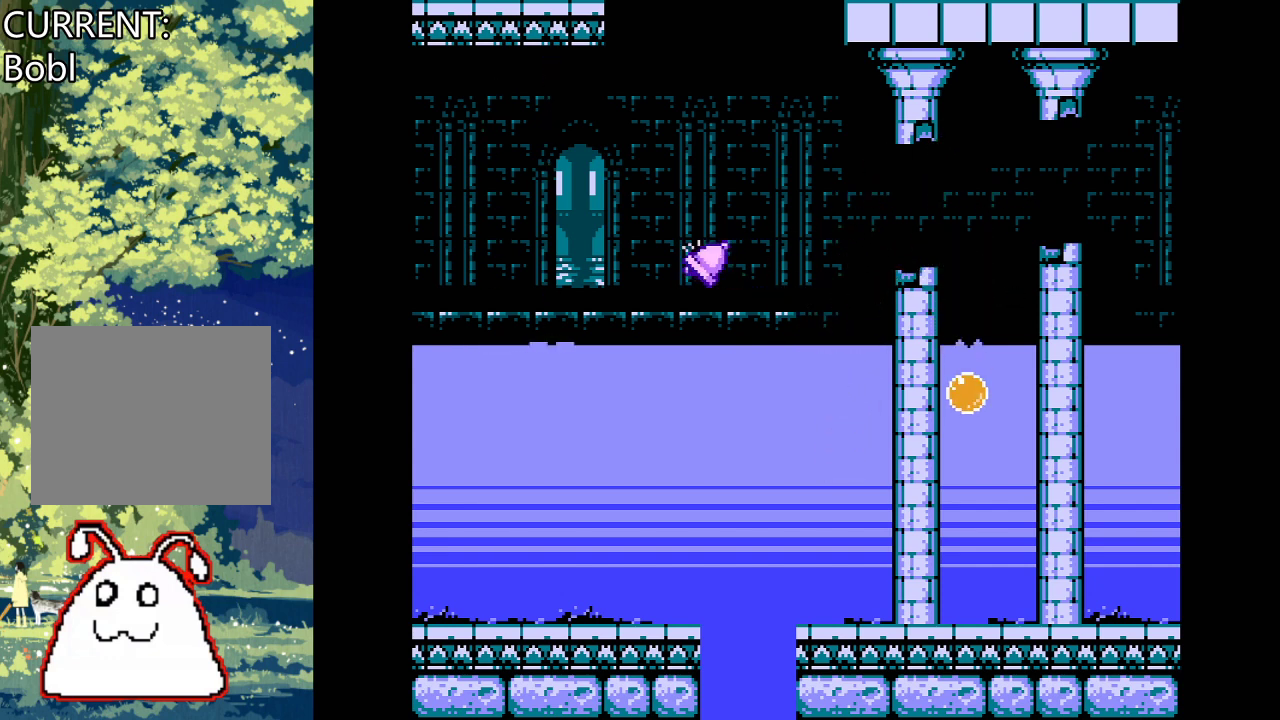
{"buttons": ["CROSS"], "events": []}
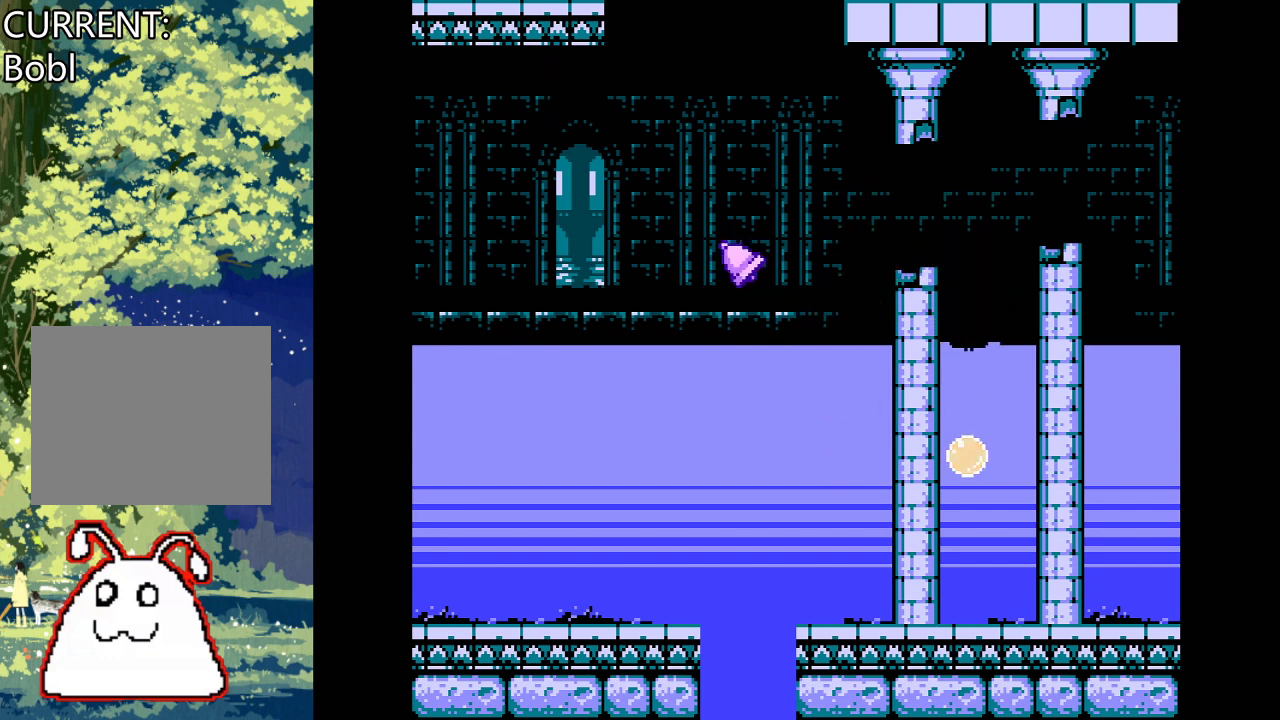
{"buttons": ["DPAD_RIGHT"], "events": [[67, "CROSS", "up"], [333, "DPAD_RIGHT", "down"]]}
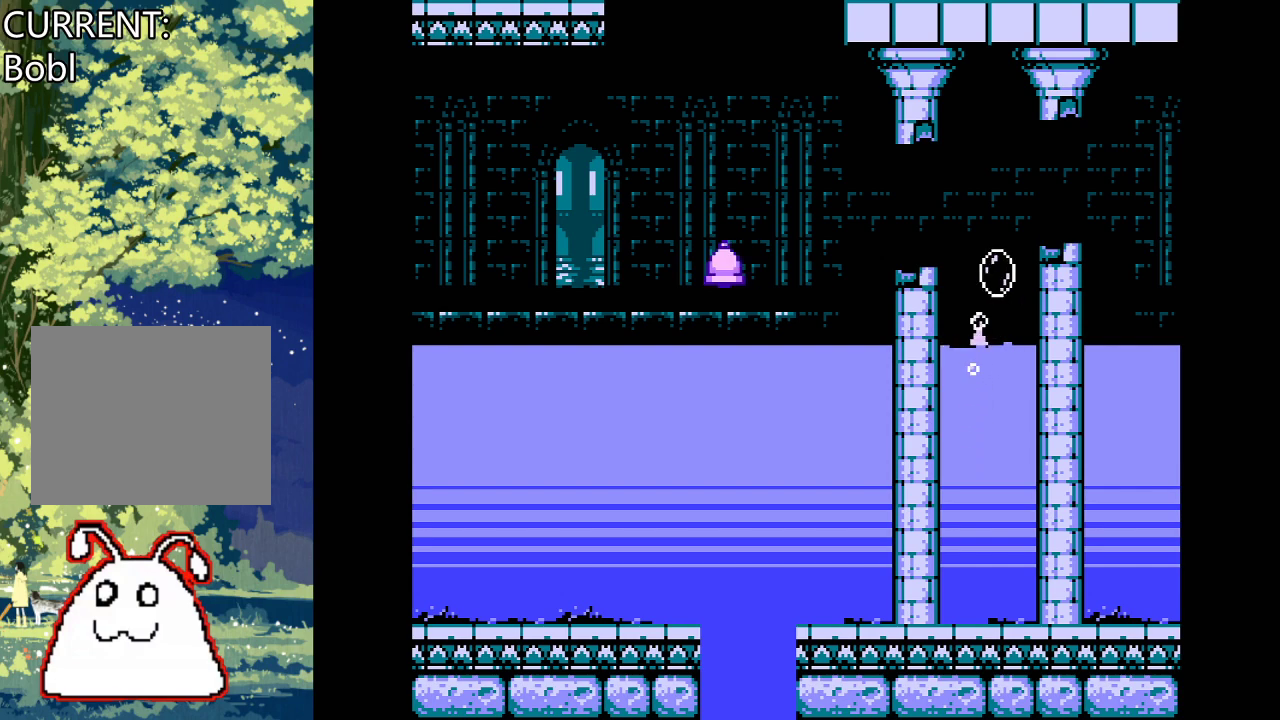
{"buttons": ["DPAD_RIGHT"], "events": []}
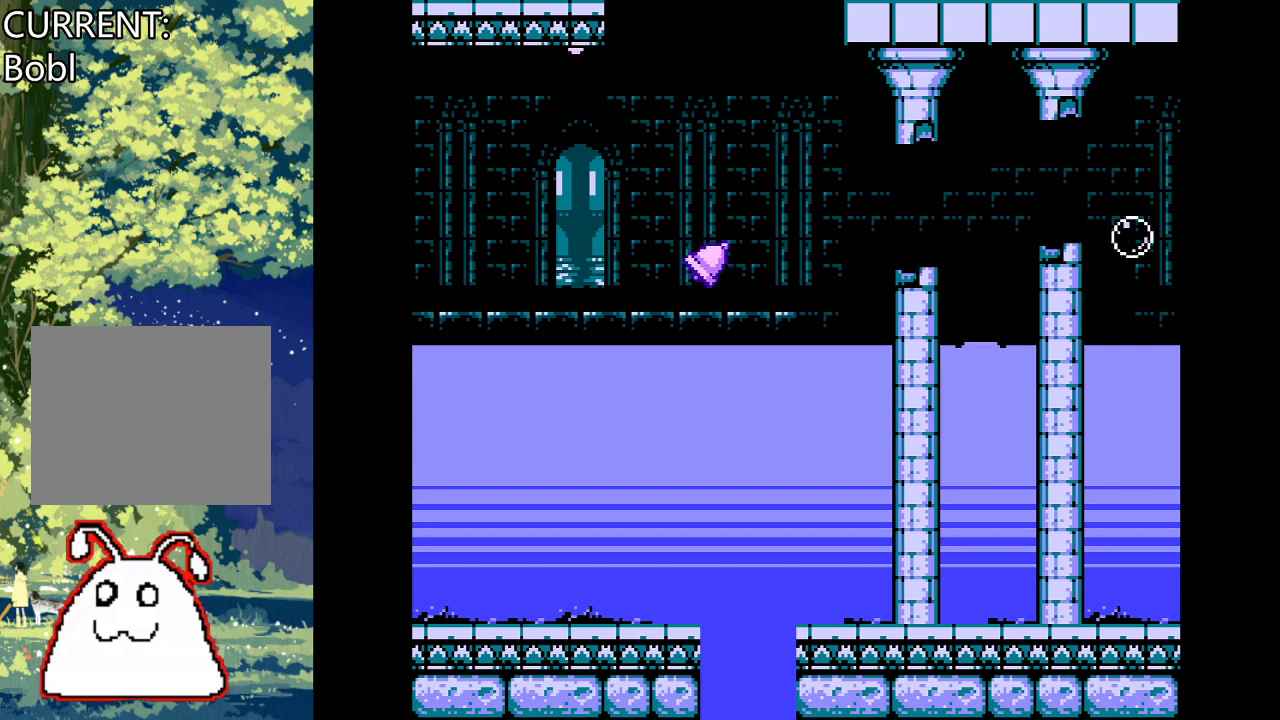
{"buttons": ["DPAD_RIGHT"], "events": []}
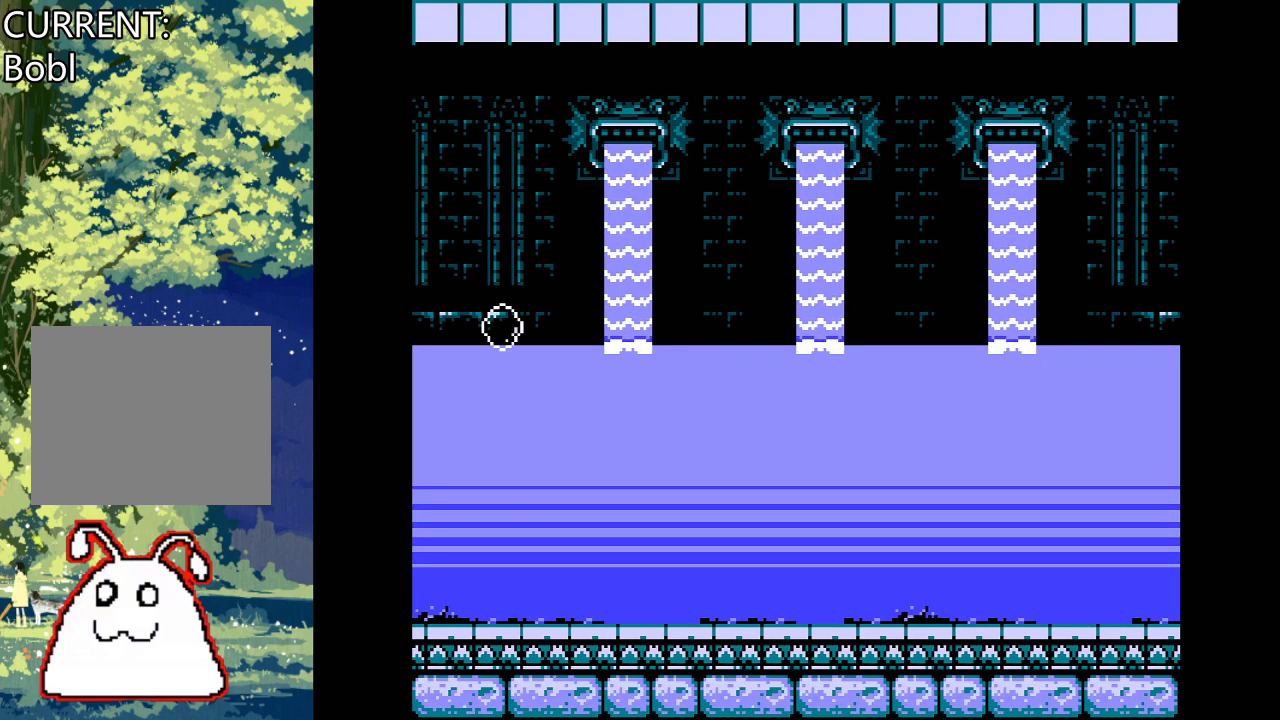
{"buttons": ["DPAD_RIGHT"], "events": []}
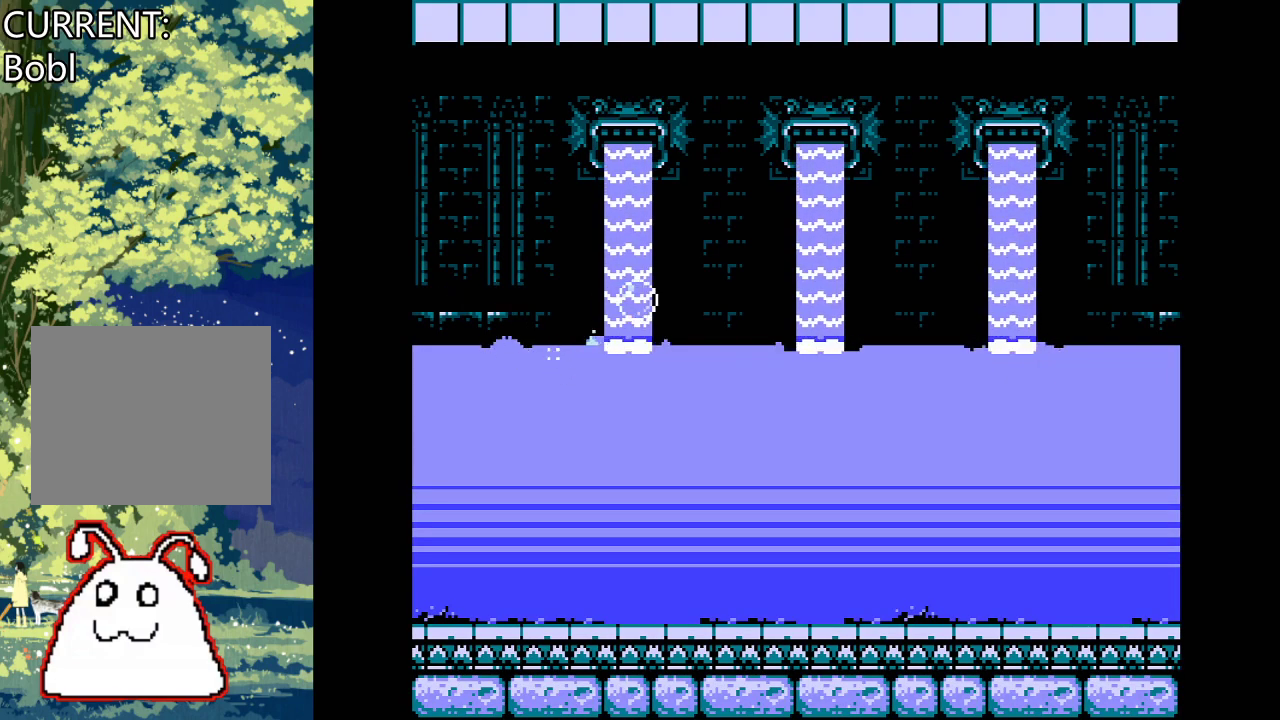
{"buttons": ["DPAD_RIGHT"], "events": [[133, "CROSS", "down"], [367, "CROSS", "up"]]}
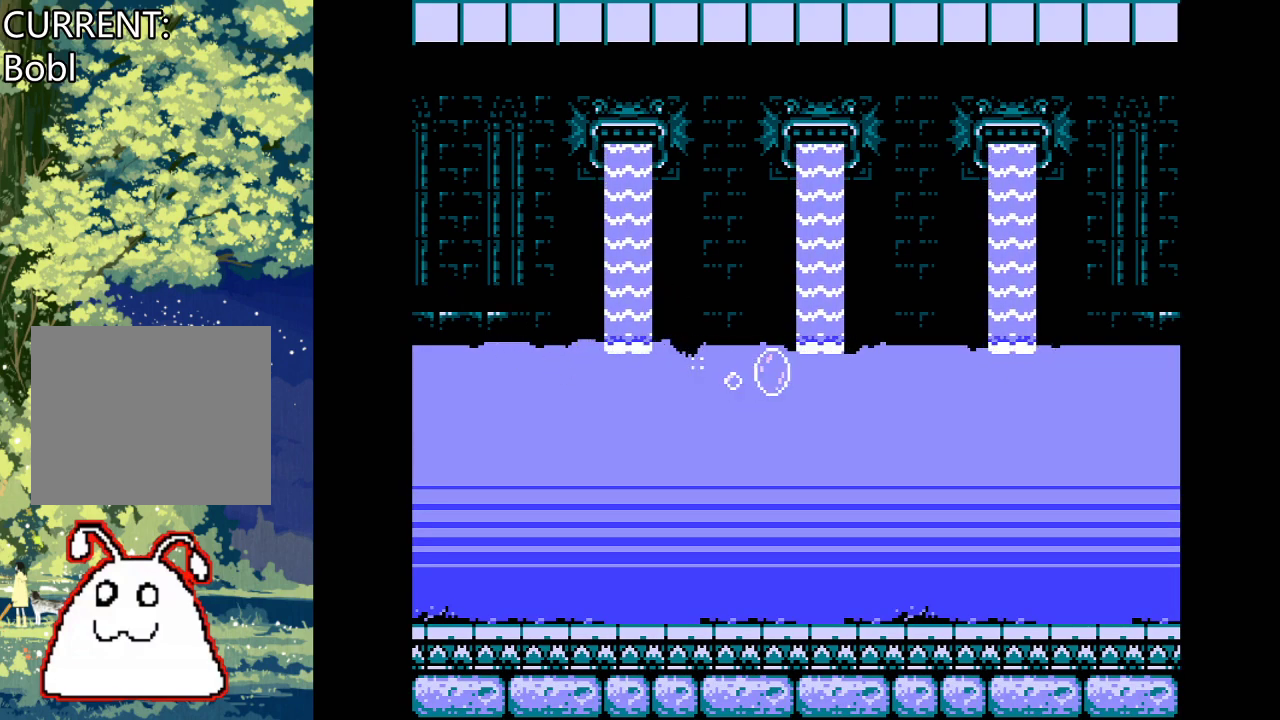
{"buttons": ["CROSS", "DPAD_RIGHT"], "events": [[233, "CROSS", "down"]]}
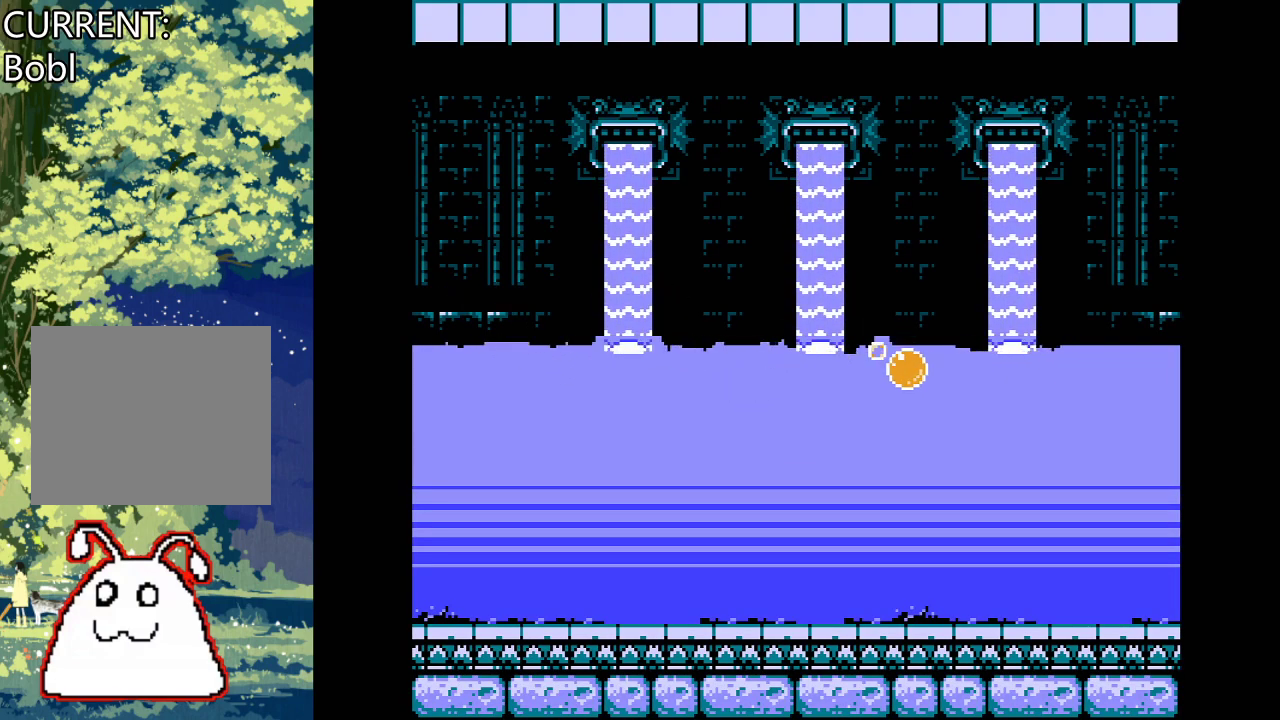
{"buttons": ["CROSS", "DPAD_RIGHT"], "events": [[167, "CROSS", "up"], [467, "CROSS", "down"]]}
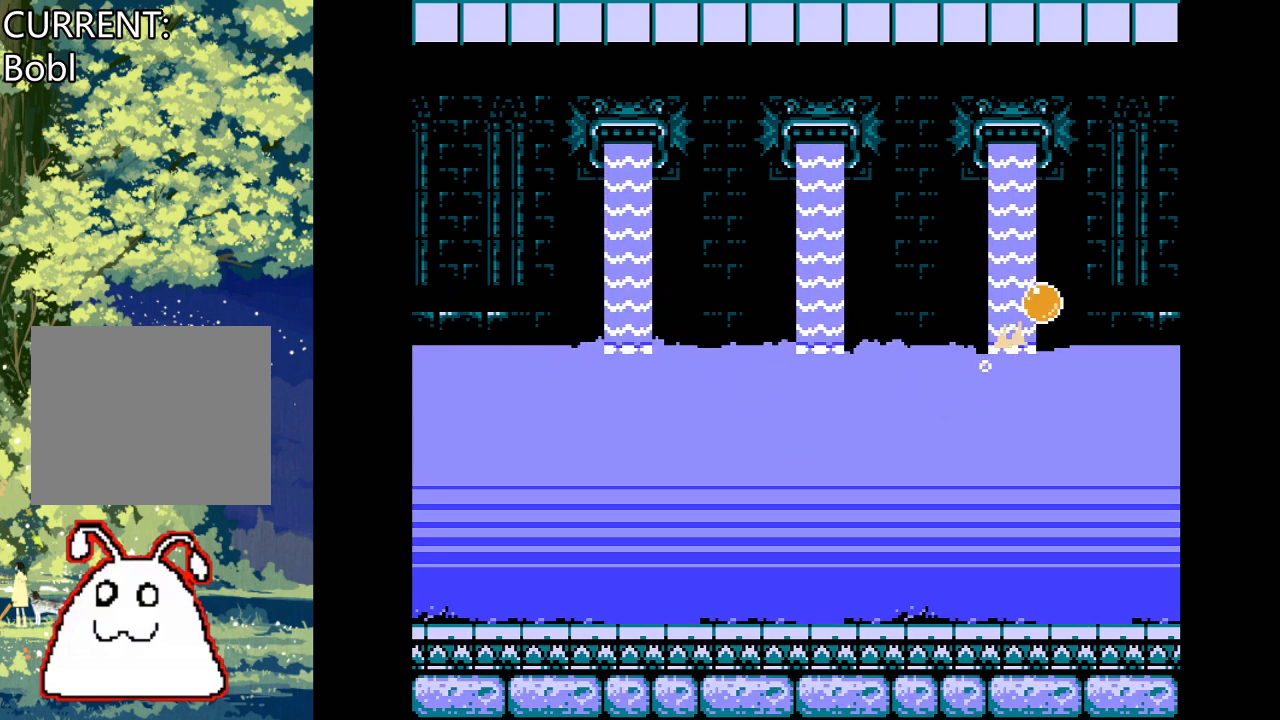
{"buttons": ["DPAD_RIGHT"], "events": [[400, "CROSS", "up"]]}
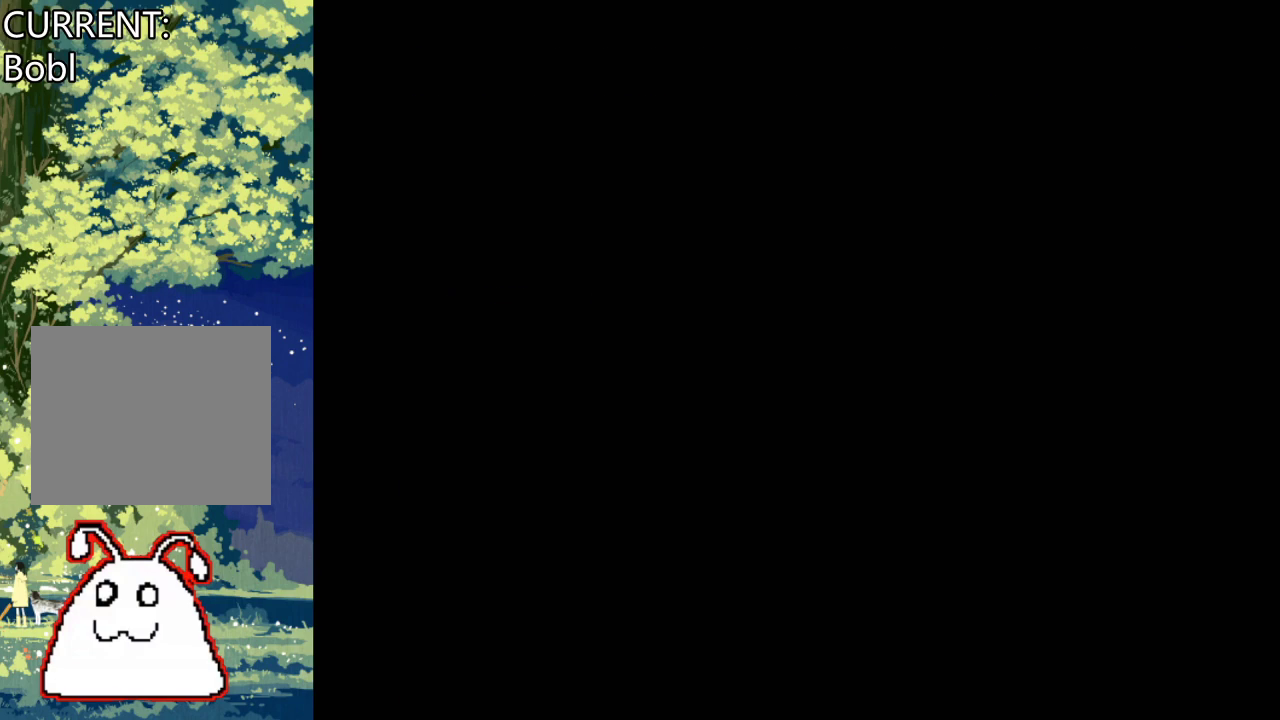
{"buttons": ["CROSS", "DPAD_RIGHT"], "events": [[300, "CROSS", "down"]]}
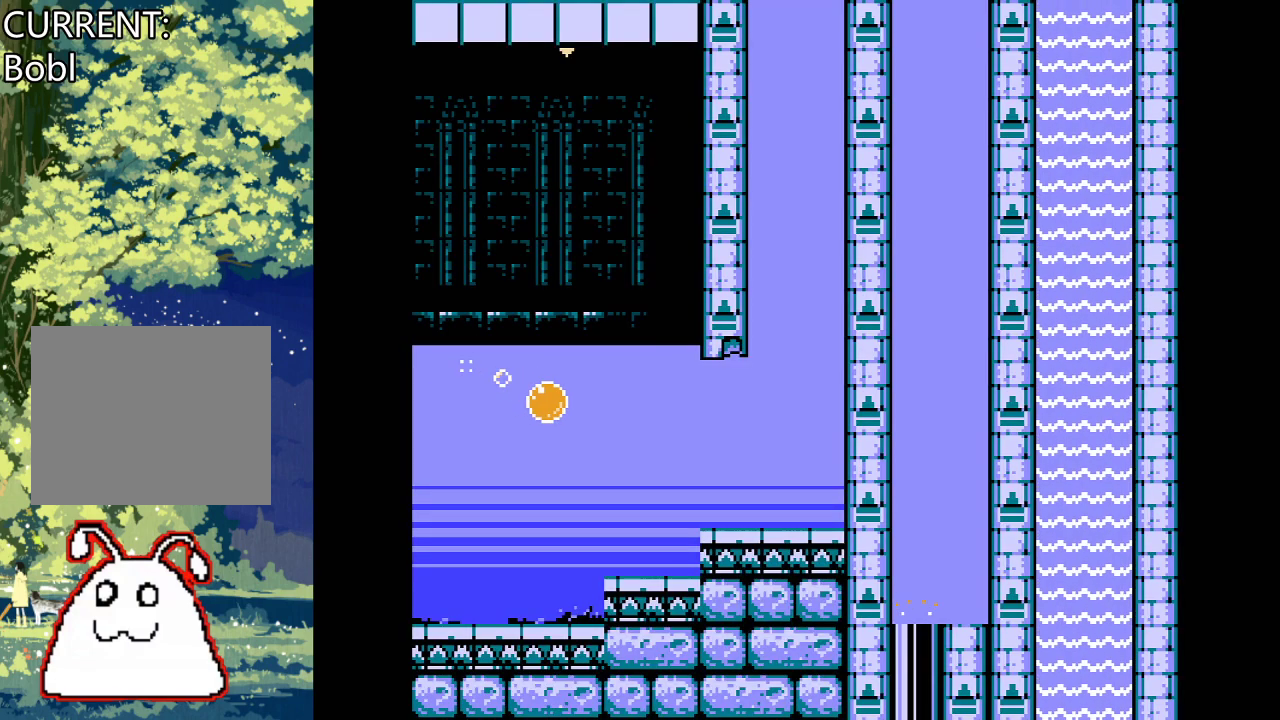
{"buttons": ["CROSS", "DPAD_RIGHT"], "events": []}
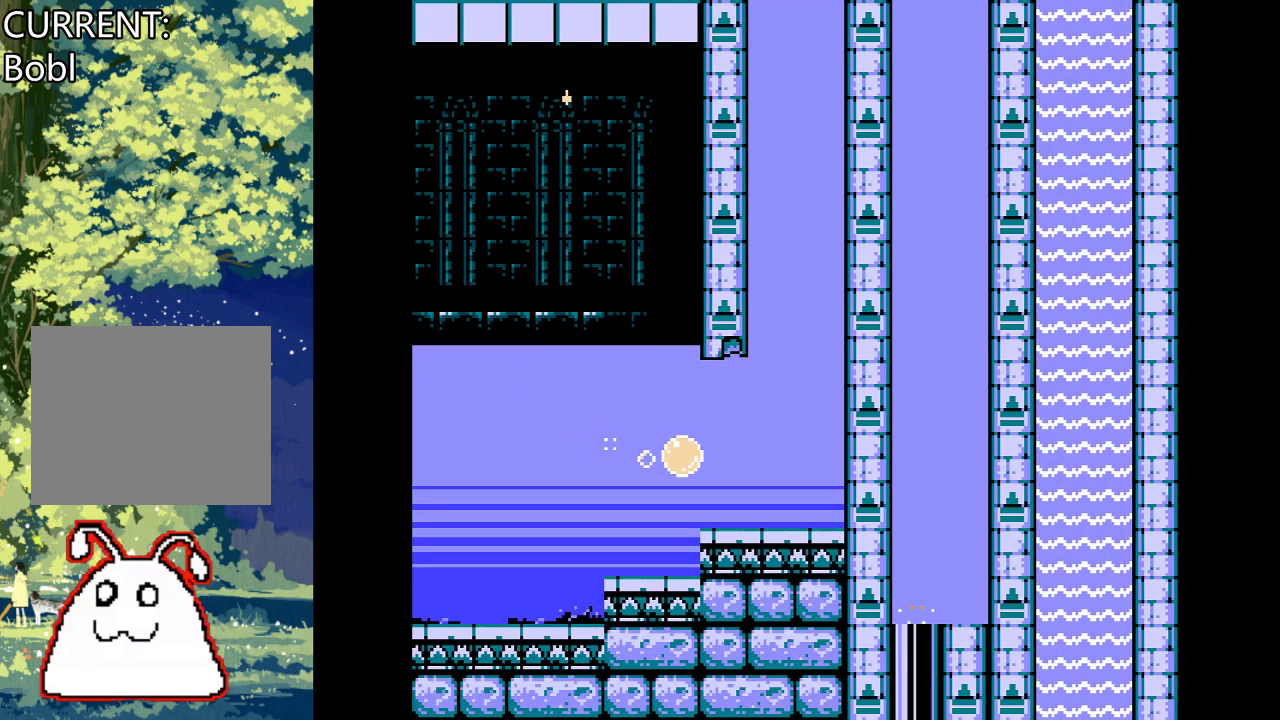
{"buttons": ["CROSS"], "events": [[200, "DPAD_RIGHT", "up"], [233, "DPAD_RIGHT", "down"], [300, "DPAD_RIGHT", "up"]]}
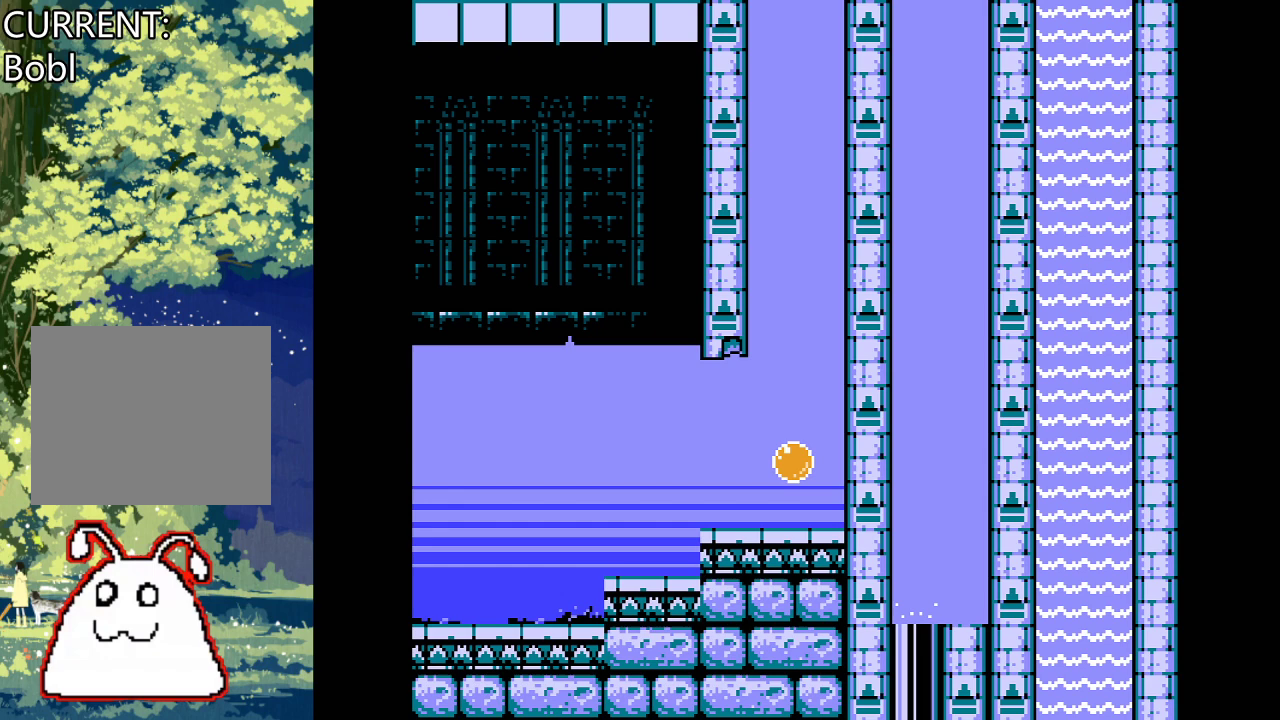
{"buttons": [], "events": [[233, "CROSS", "up"]]}
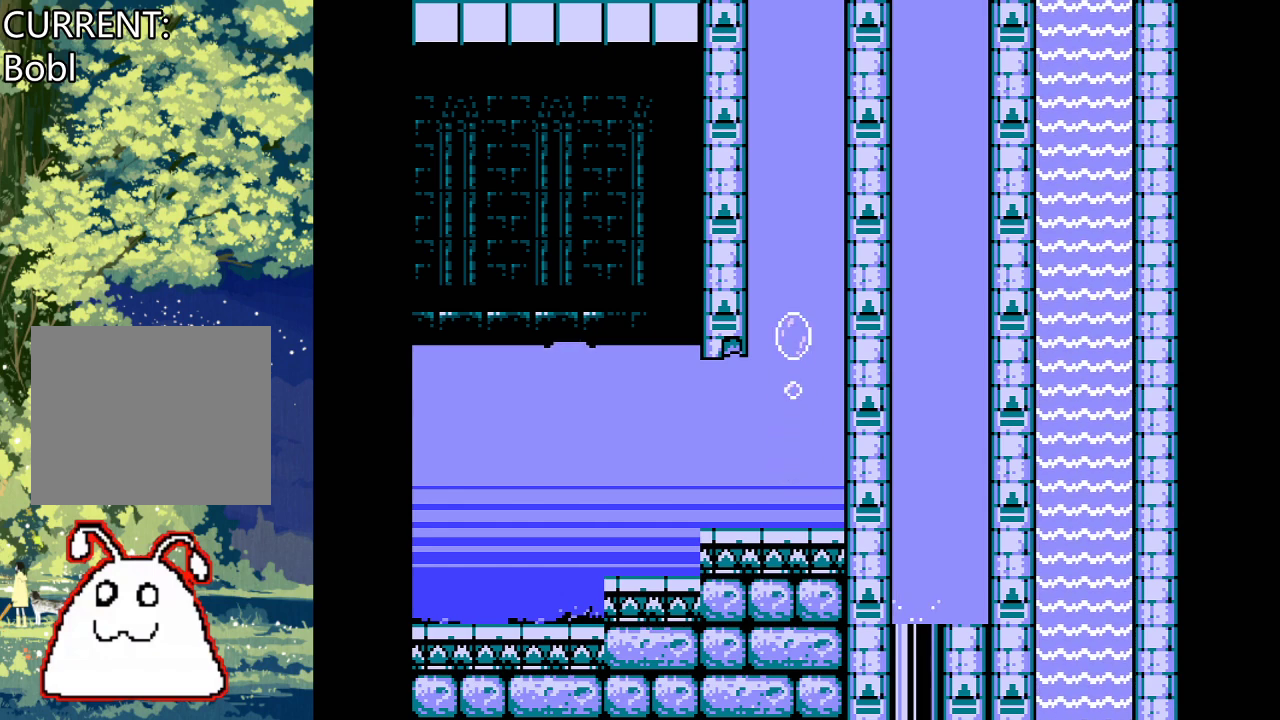
{"buttons": [], "events": []}
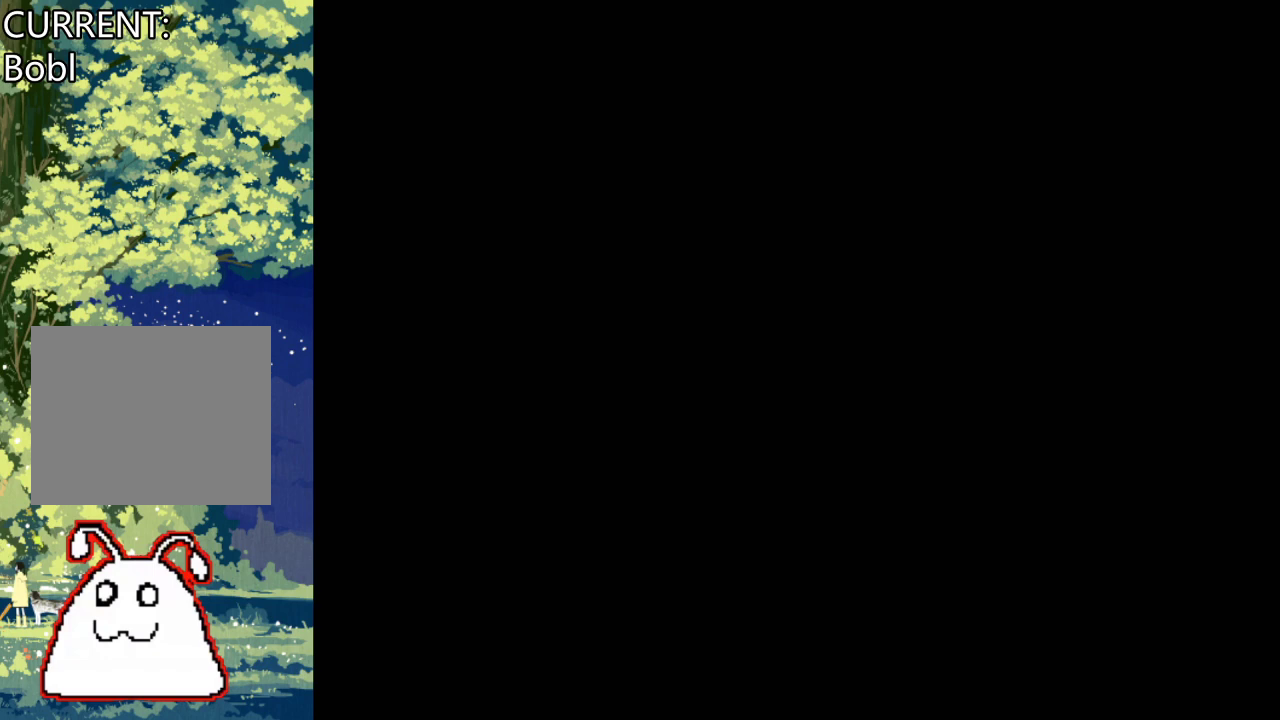
{"buttons": [], "events": []}
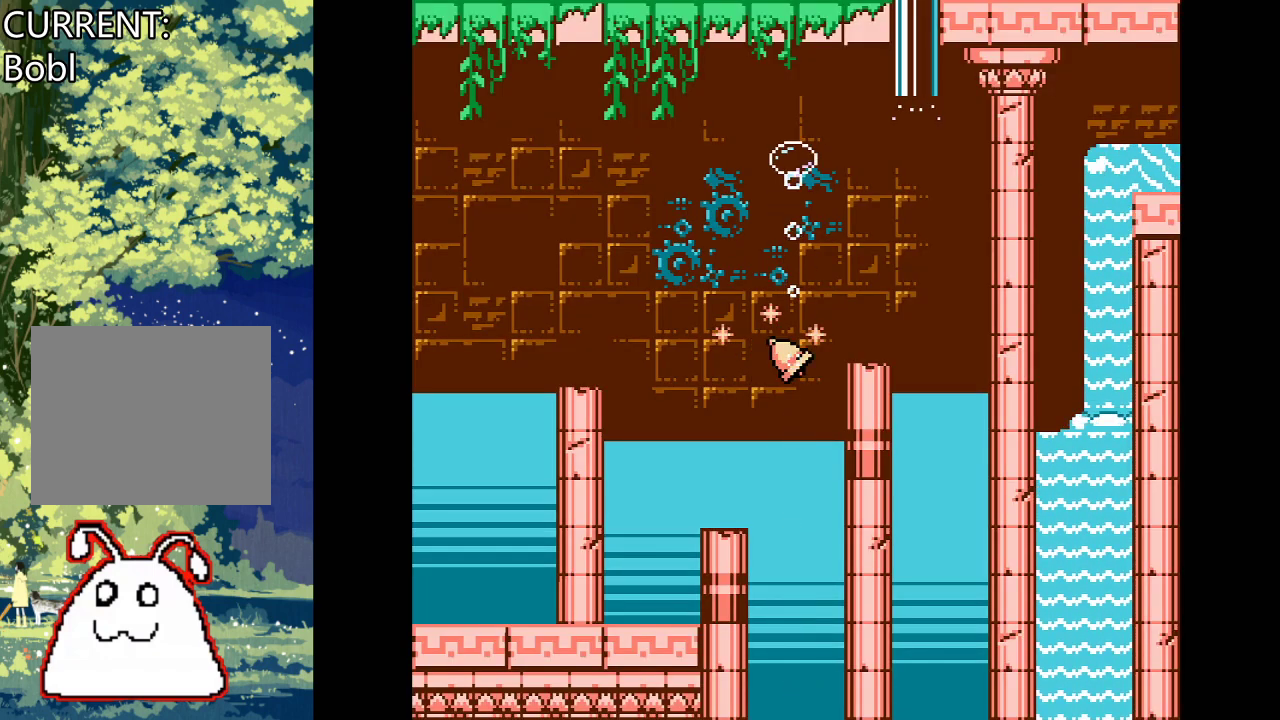
{"buttons": [], "events": []}
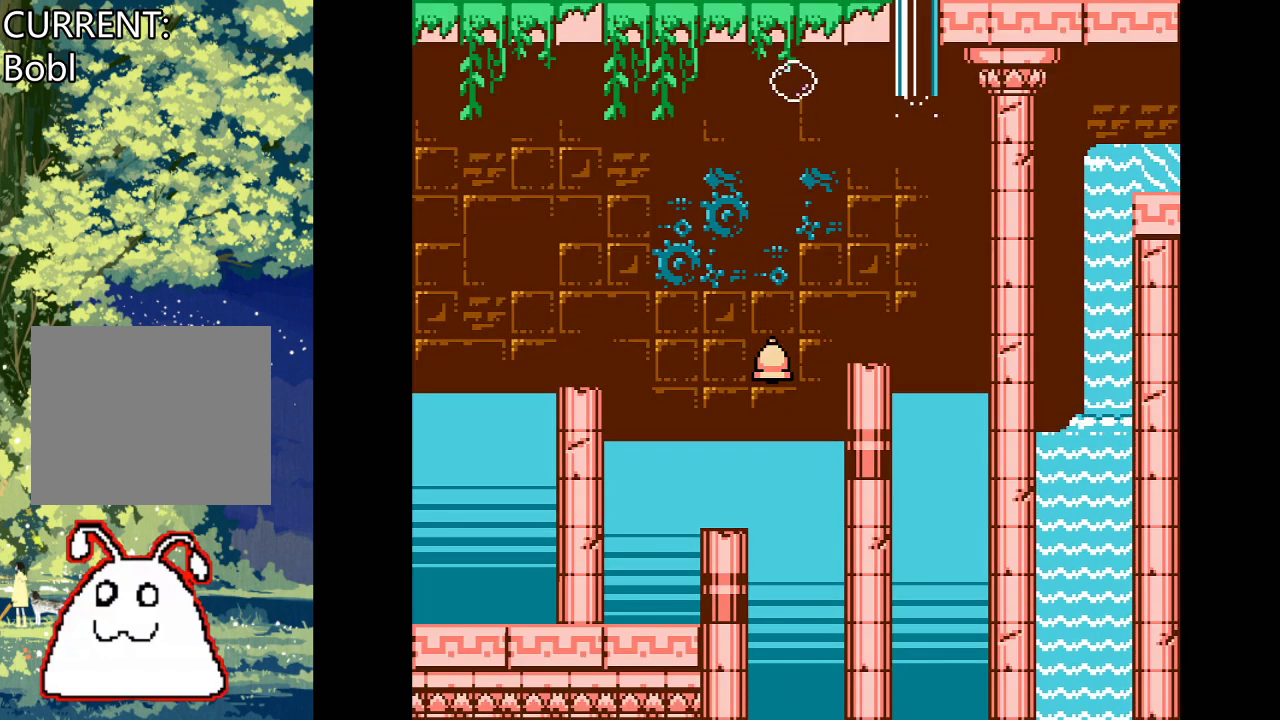
{"buttons": [], "events": []}
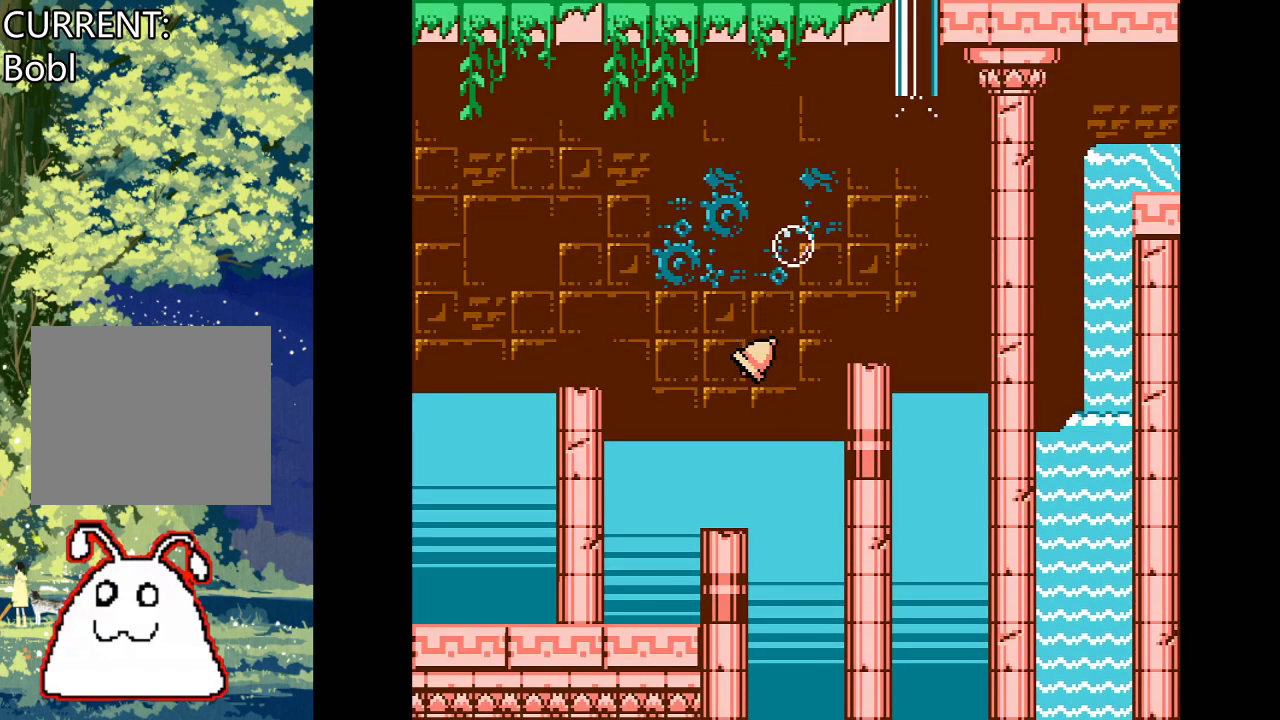
{"buttons": [], "events": []}
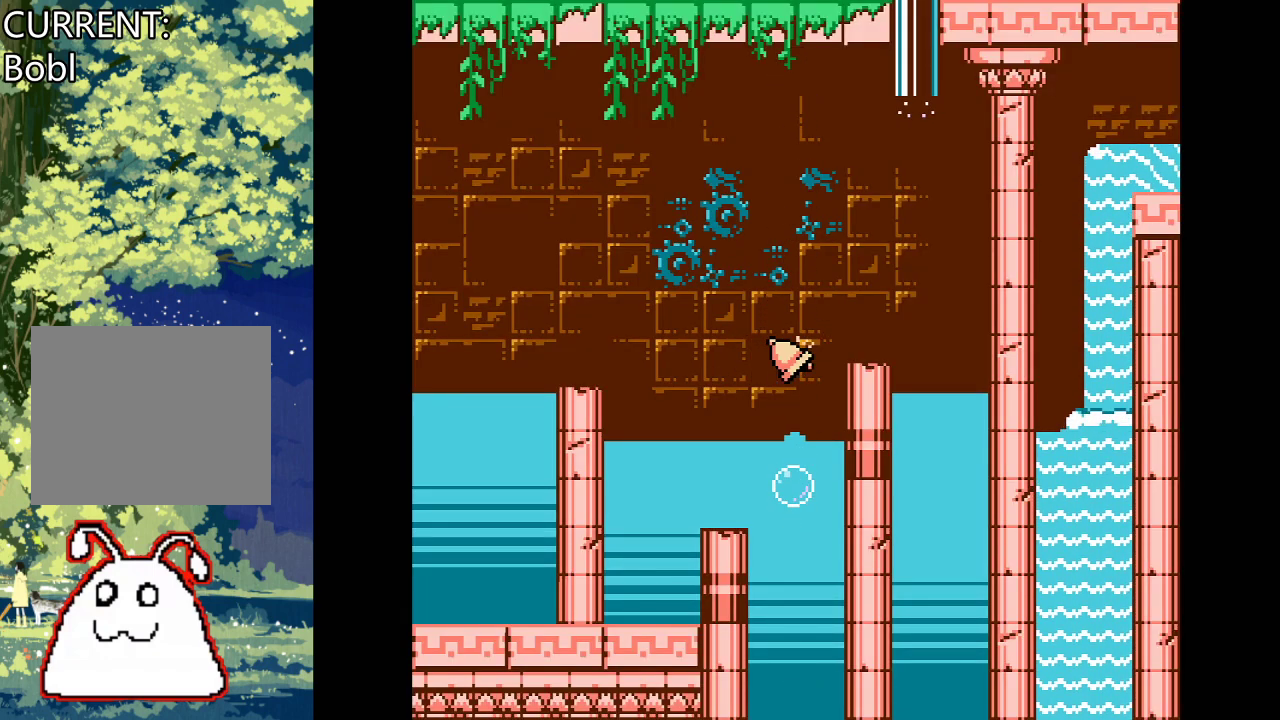
{"buttons": ["CROSS"], "events": [[100, "CROSS", "down"]]}